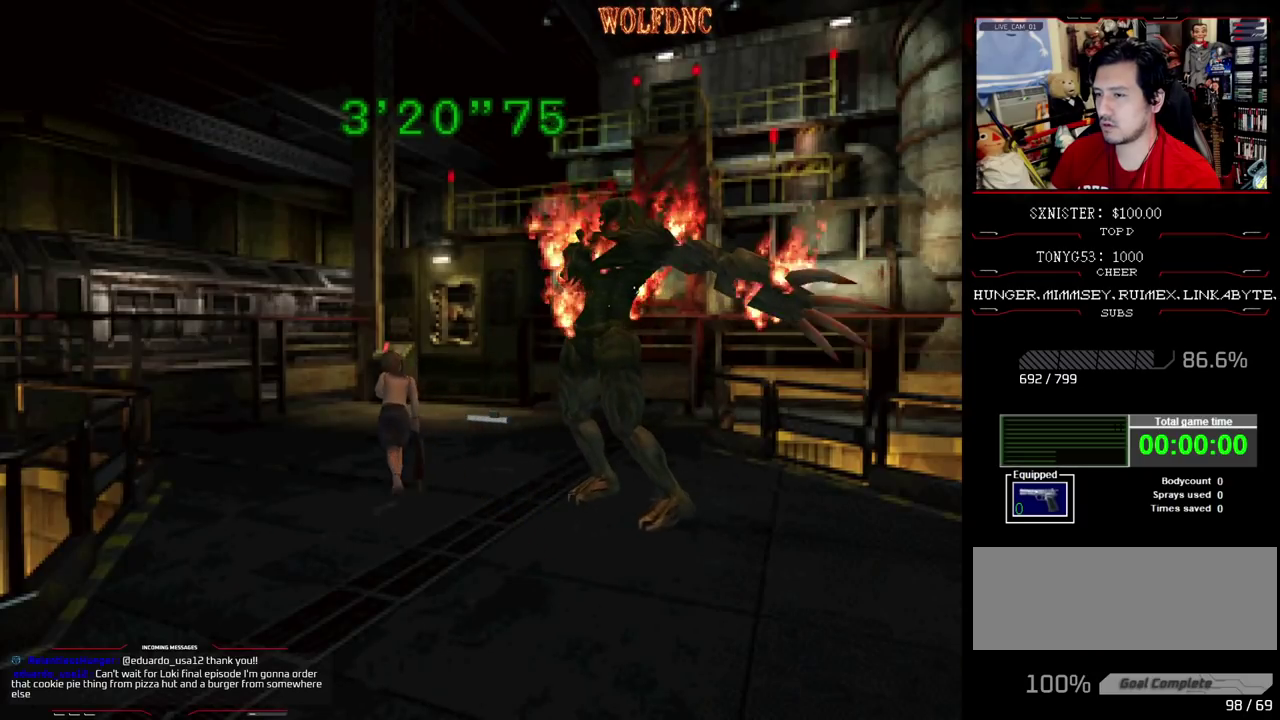
Gameplay with a controller (PlayStation layout); each line is a JSON object with the inputs held at the frame after it. "events" lists button and stick changes between this image and that frame as [ms after this image, input, new state], when the widget could be followed in between. Not read: L3 R3.
{"buttons": ["SQUARE", "DPAD_UP"], "events": [[50, "DPAD_RIGHT", "up"], [183, "DPAD_RIGHT", "down"], [317, "DPAD_RIGHT", "up"]]}
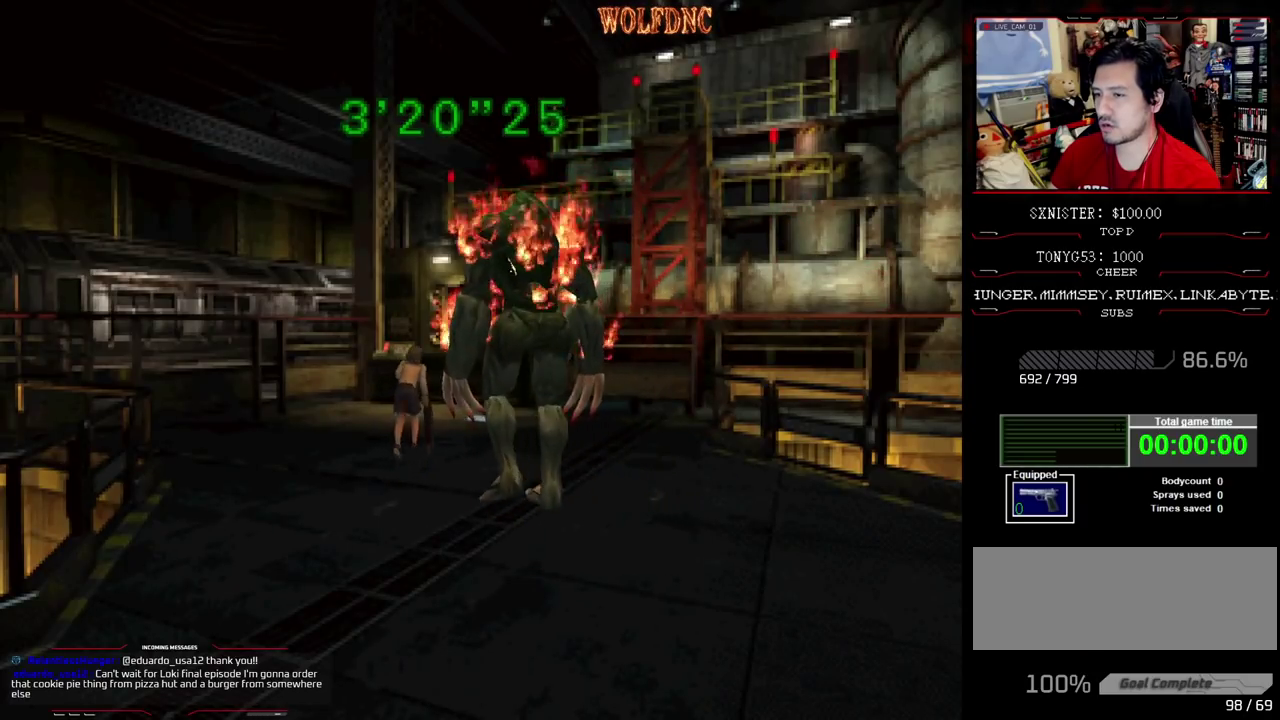
{"buttons": ["CROSS", "SQUARE", "DPAD_UP"], "events": [[17, "DPAD_RIGHT", "down"], [150, "DPAD_RIGHT", "up"], [200, "CROSS", "down"], [250, "CROSS", "up"], [333, "CROSS", "down"], [383, "CROSS", "up"], [433, "CROSS", "down"]]}
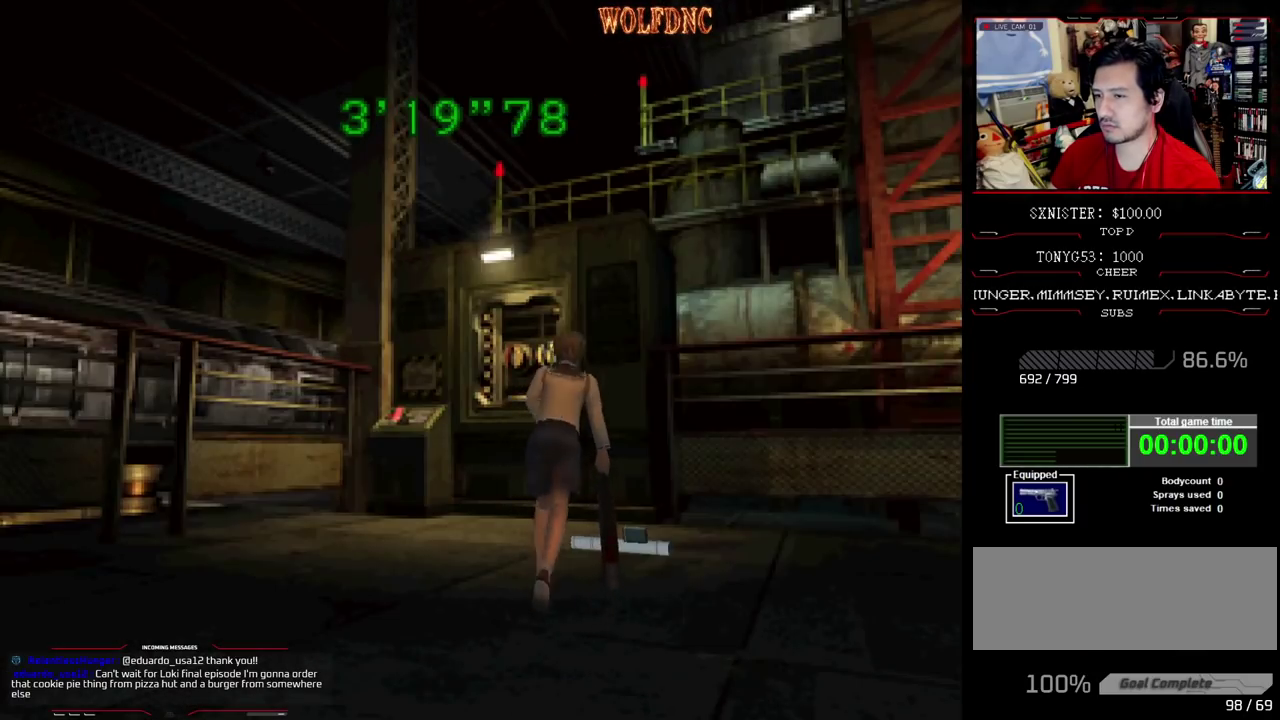
{"buttons": [], "events": [[117, "CROSS", "up"], [167, "CROSS", "down"], [217, "CROSS", "up"], [267, "CROSS", "down"], [317, "DPAD_RIGHT", "down"], [350, "CROSS", "up"], [400, "CROSS", "down"], [450, "CROSS", "up"], [450, "DPAD_RIGHT", "up"], [500, "DPAD_UP", "up"], [500, "SQUARE", "up"]]}
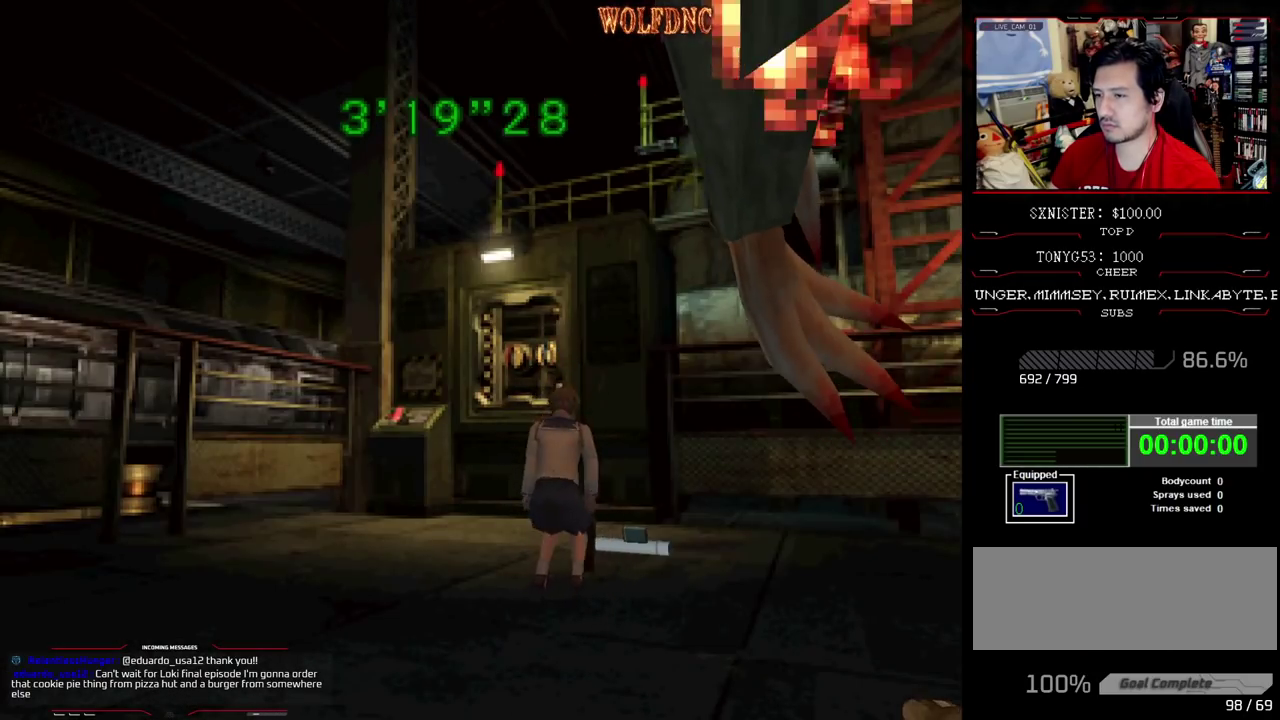
{"buttons": [], "events": [[50, "CROSS", "down"], [183, "CROSS", "up"], [367, "CROSS", "down"], [467, "CROSS", "up"]]}
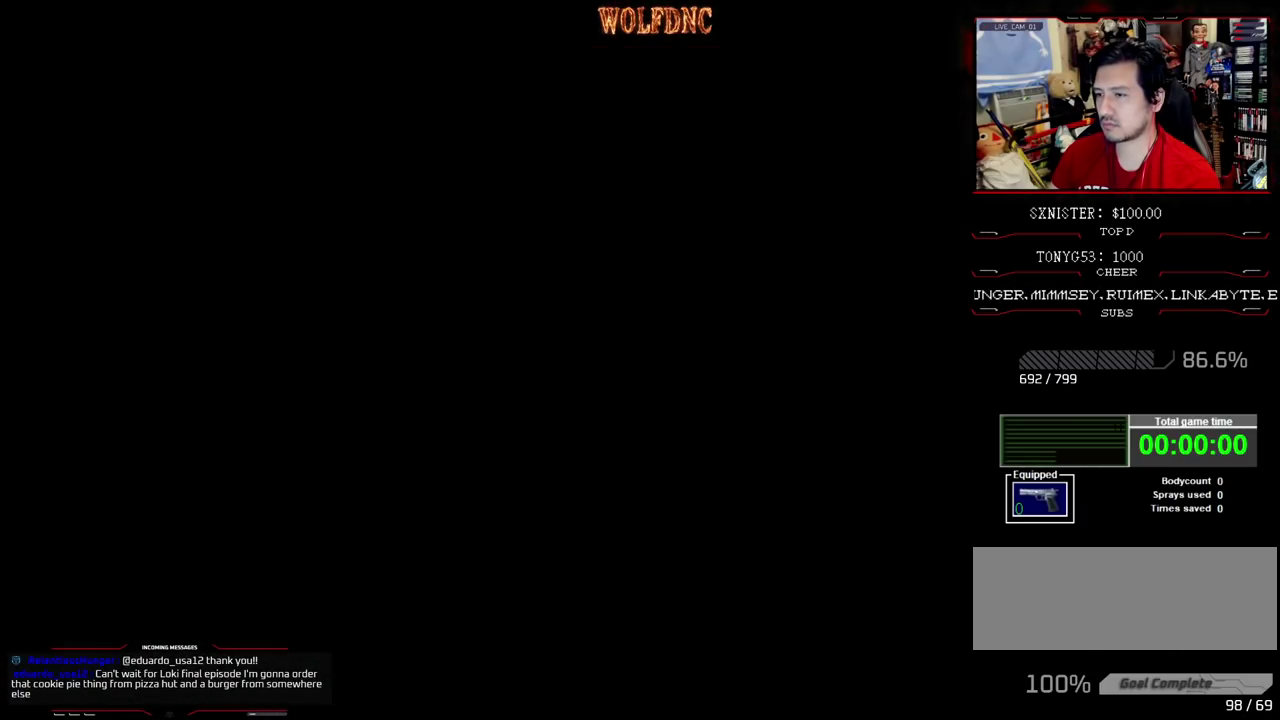
{"buttons": ["CROSS"], "events": [[100, "CROSS", "down"], [433, "CROSS", "up"], [483, "CROSS", "down"]]}
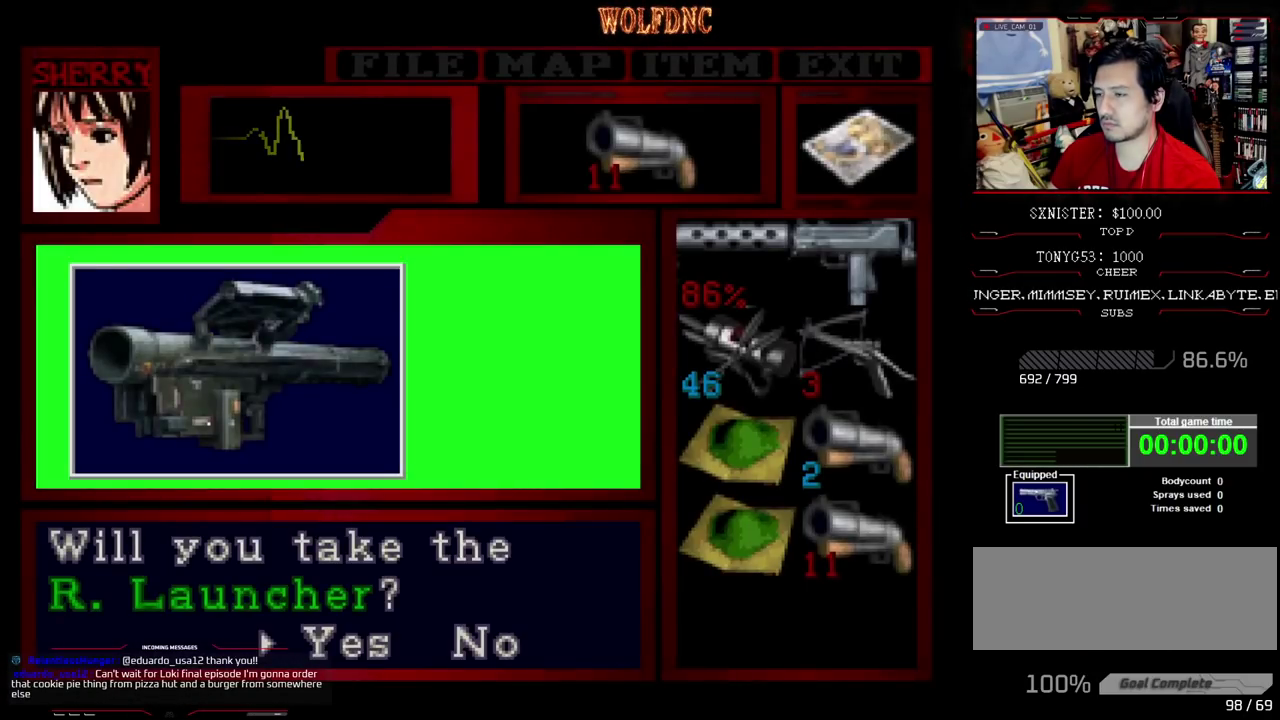
{"buttons": ["CROSS"], "events": [[217, "CROSS", "up"], [267, "CROSS", "down"]]}
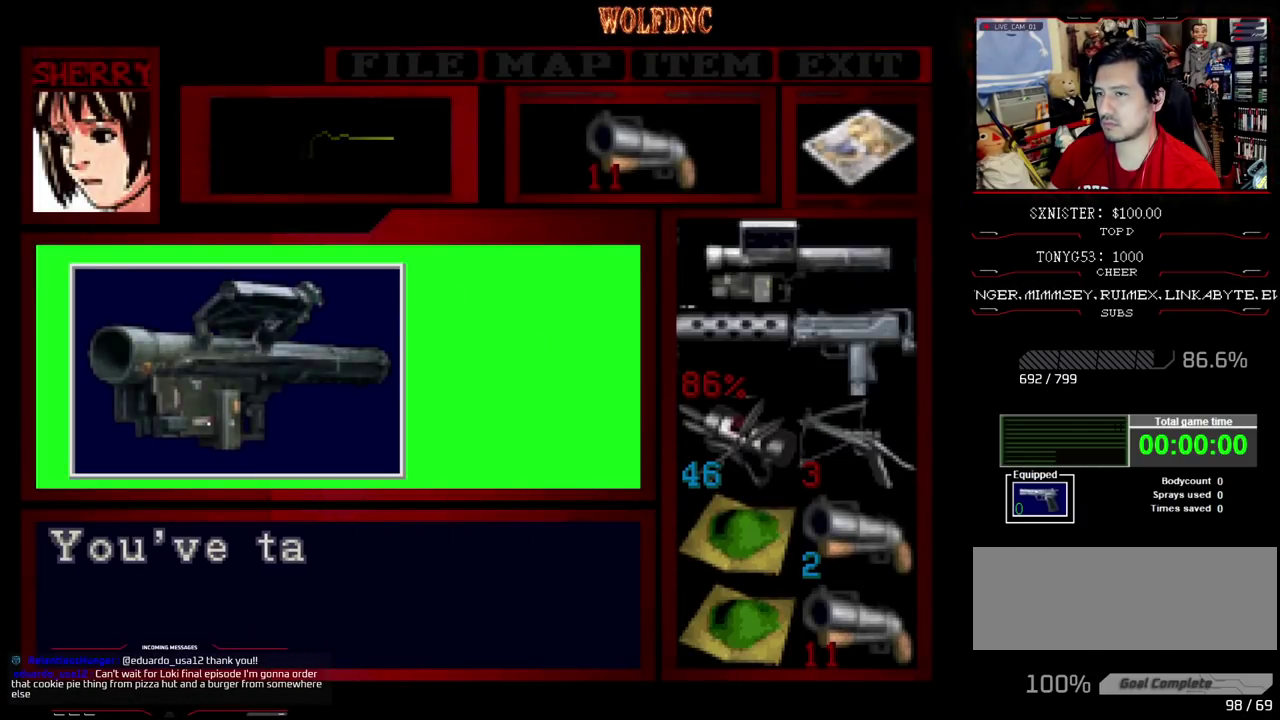
{"buttons": ["DPAD_RIGHT"], "events": [[50, "SQUARE", "down"], [83, "CROSS", "up"], [183, "CROSS", "down"], [183, "DPAD_RIGHT", "down"], [417, "CROSS", "up"], [417, "SQUARE", "up"]]}
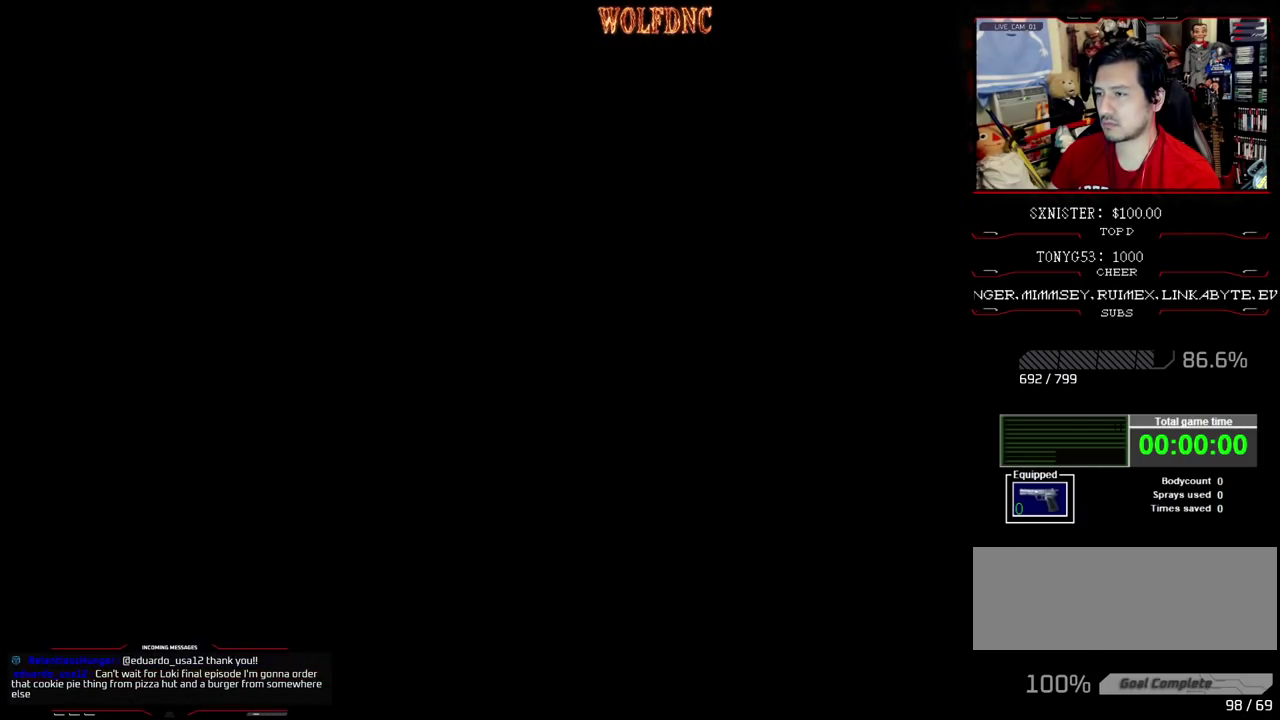
{"buttons": ["DPAD_RIGHT"], "events": []}
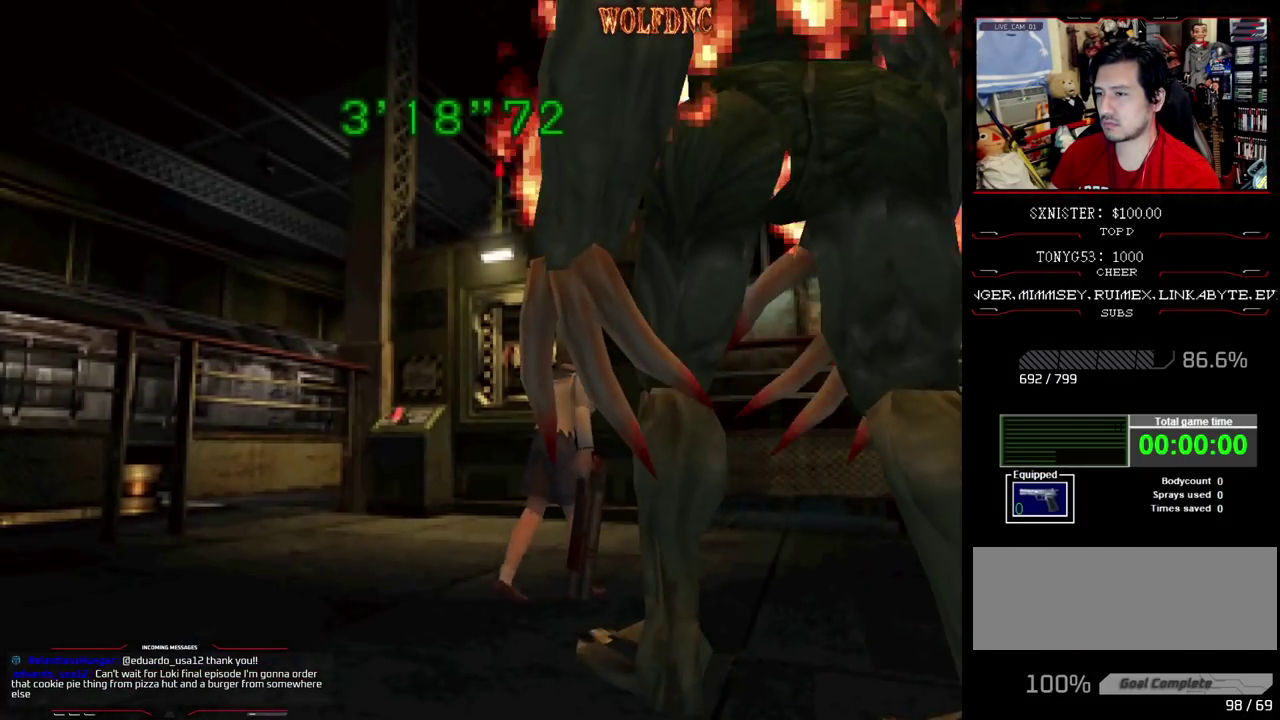
{"buttons": ["SQUARE", "DPAD_UP", "DPAD_RIGHT"], "events": [[167, "DPAD_UP", "down"], [167, "SQUARE", "down"]]}
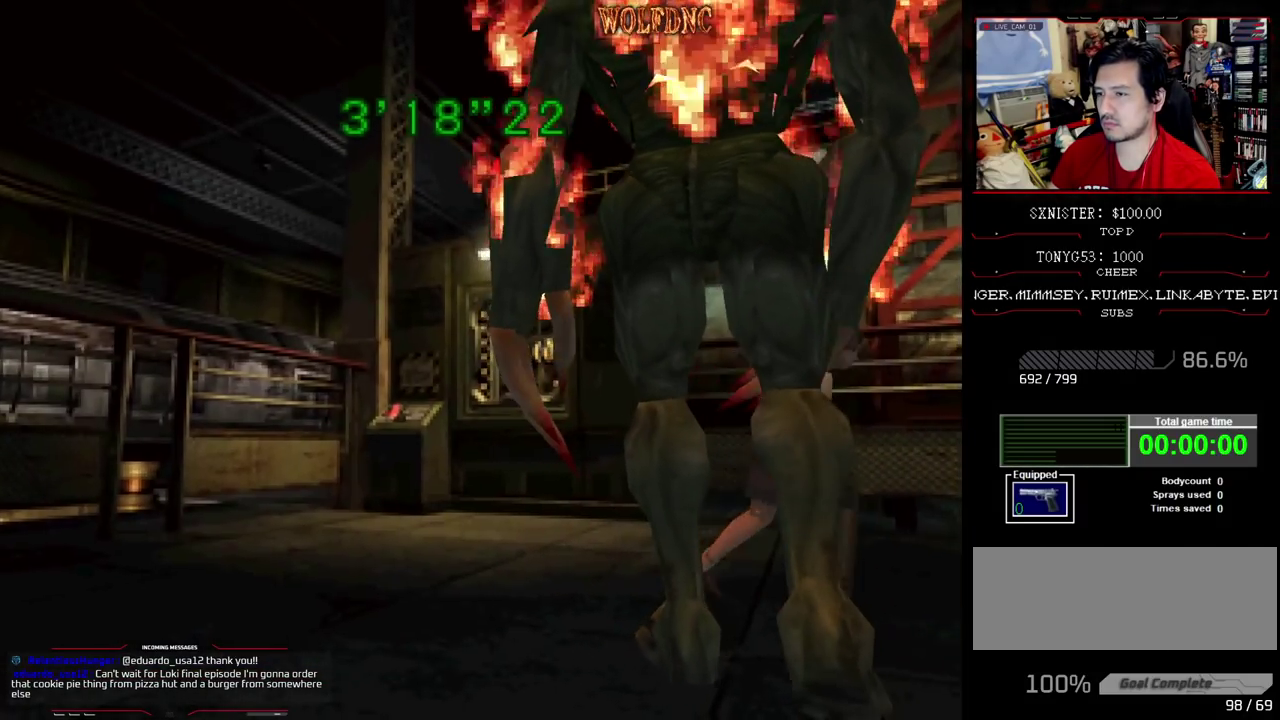
{"buttons": ["SQUARE", "DPAD_UP"], "events": [[400, "DPAD_RIGHT", "up"]]}
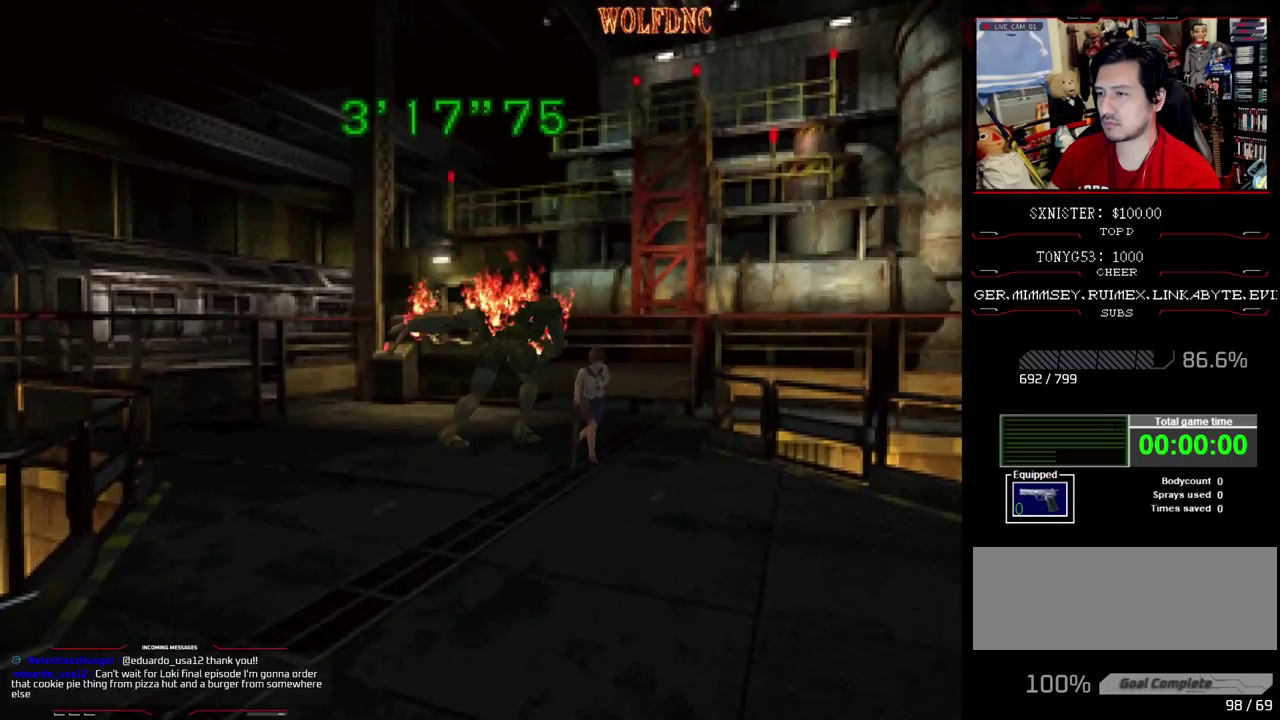
{"buttons": [], "events": [[17, "CIRCLE", "down"], [200, "SQUARE", "up"], [250, "CIRCLE", "up"], [250, "DPAD_UP", "up"]]}
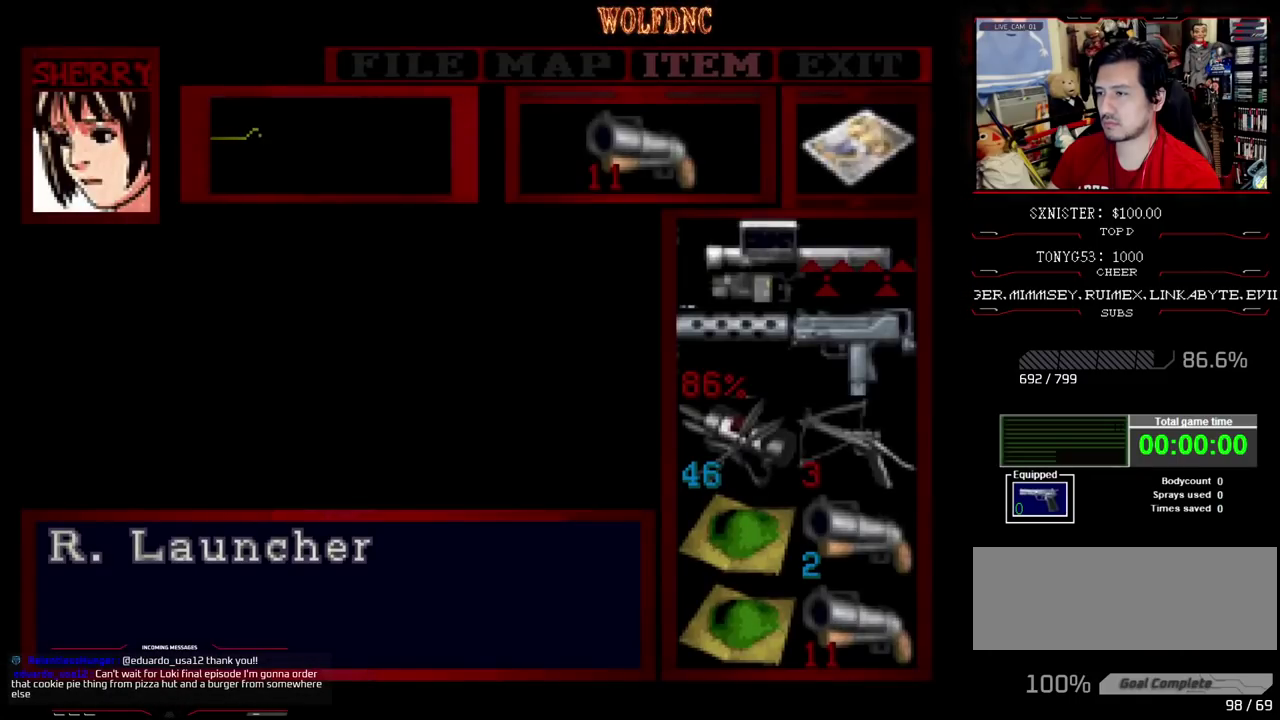
{"buttons": [], "events": [[400, "CROSS", "down"], [500, "CROSS", "up"]]}
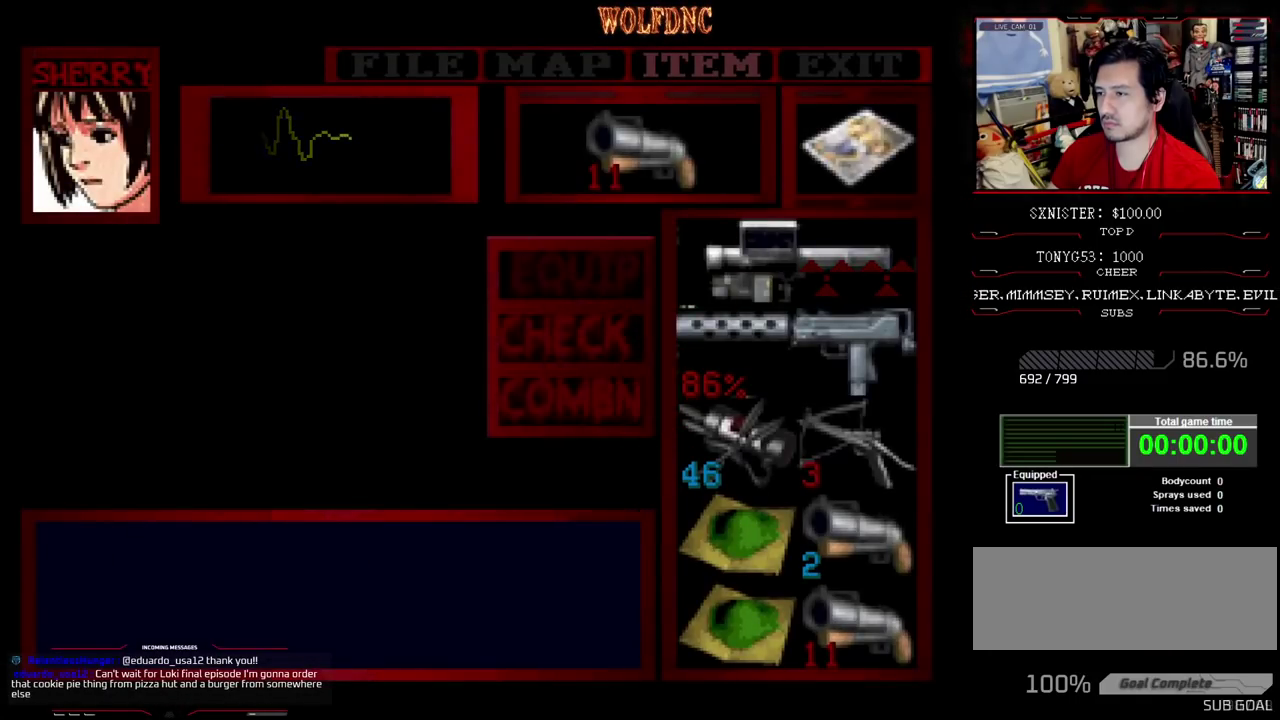
{"buttons": ["SQUARE", "DPAD_UP"], "events": [[50, "CROSS", "down"], [133, "CROSS", "up"], [233, "CIRCLE", "down"], [283, "CIRCLE", "up"], [367, "DPAD_UP", "down"], [367, "SQUARE", "down"]]}
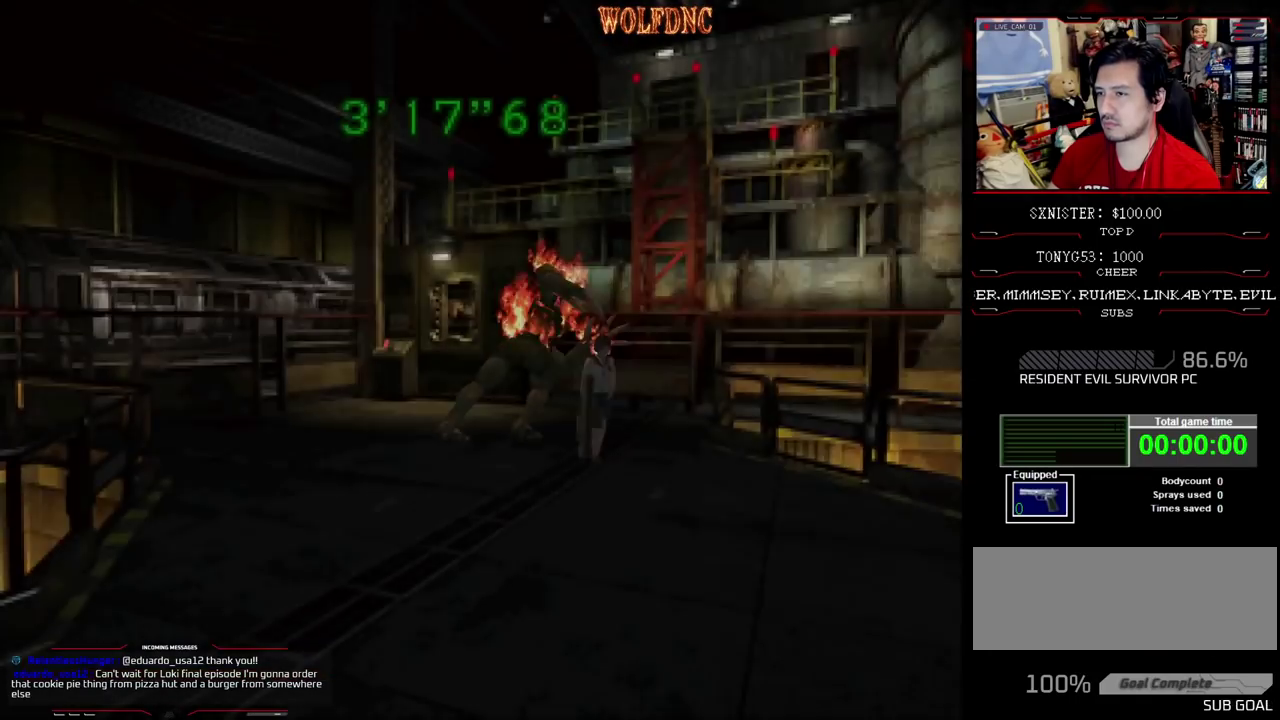
{"buttons": ["SQUARE", "DPAD_UP", "DPAD_RIGHT"], "events": [[100, "DPAD_RIGHT", "down"]]}
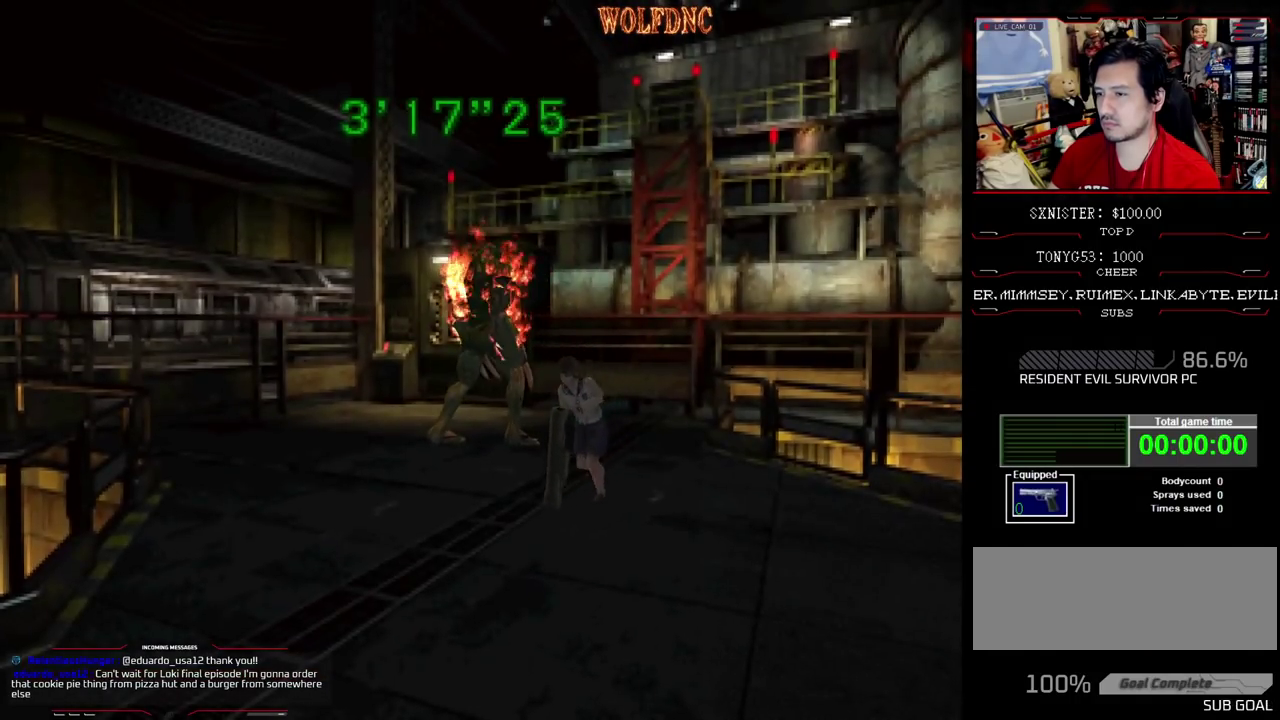
{"buttons": ["DPAD_RIGHT"], "events": [[167, "DPAD_UP", "up"], [167, "SQUARE", "up"]]}
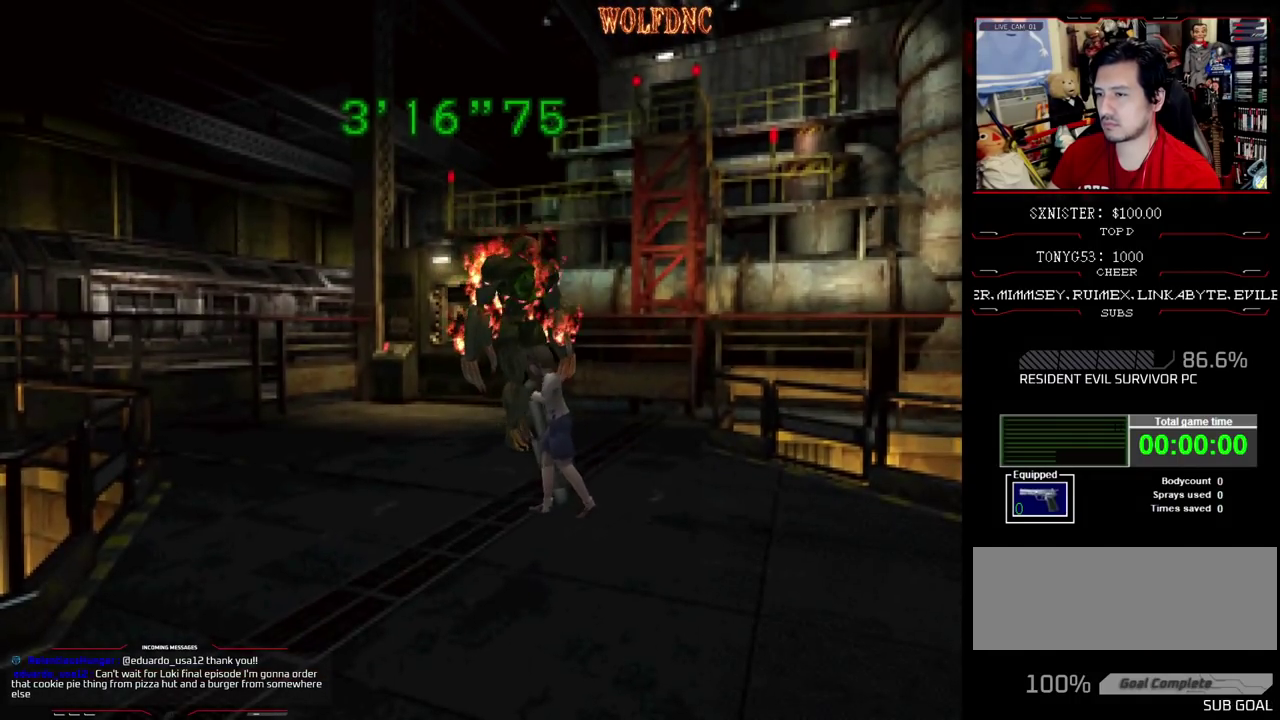
{"buttons": ["R1"], "events": [[183, "R1", "down"], [367, "DPAD_RIGHT", "up"]]}
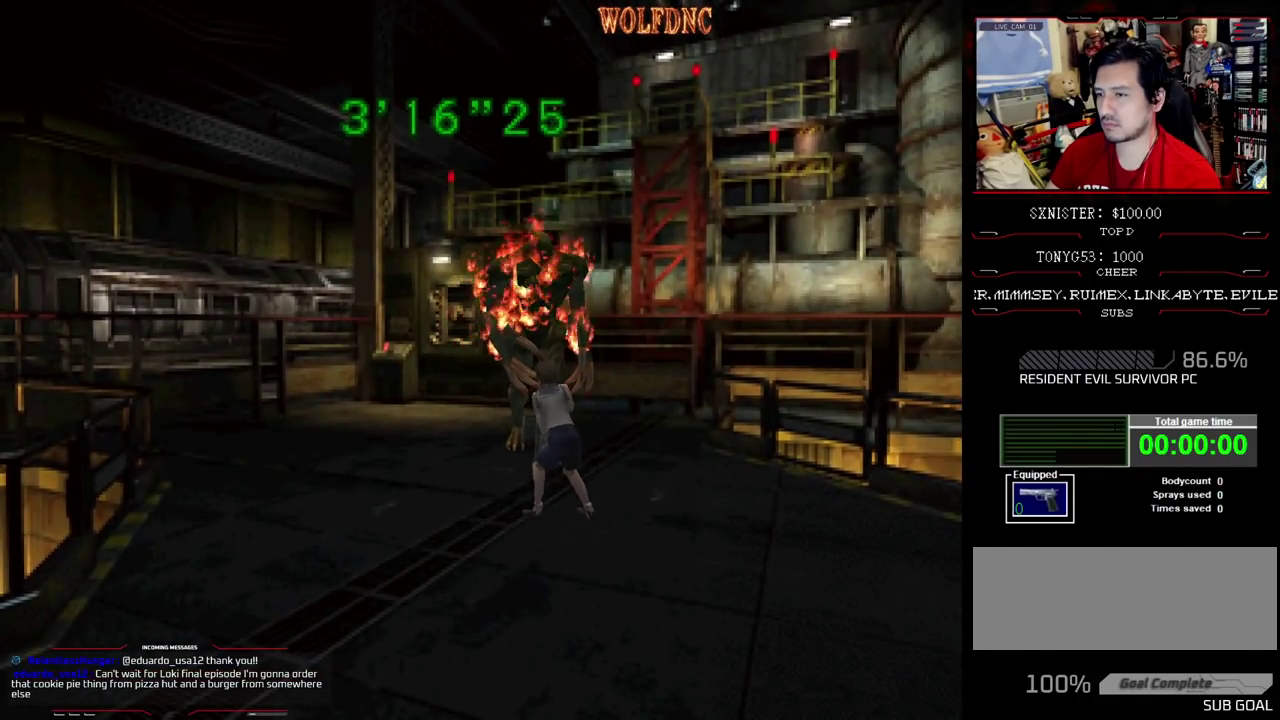
{"buttons": ["R1", "DPAD_RIGHT"], "events": [[150, "DPAD_RIGHT", "down"]]}
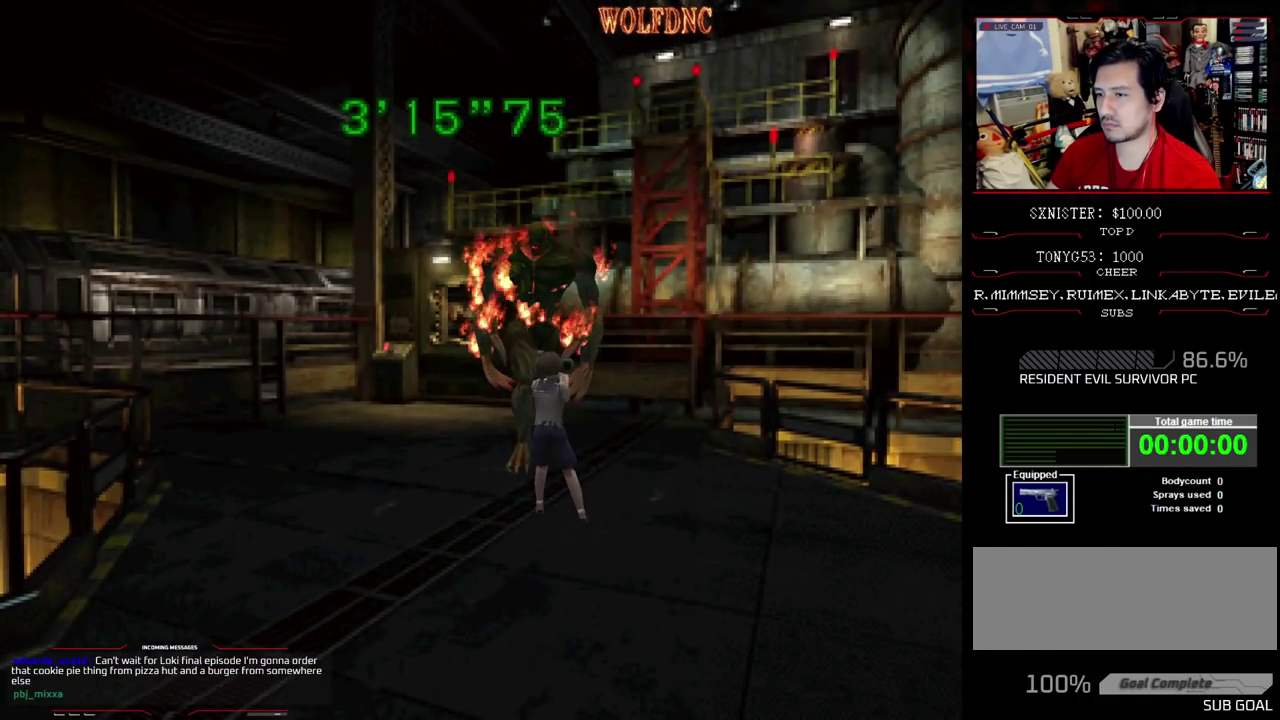
{"buttons": ["CROSS", "R1"], "events": [[33, "DPAD_RIGHT", "up"], [267, "DPAD_RIGHT", "down"], [350, "DPAD_RIGHT", "up"], [450, "CROSS", "down"]]}
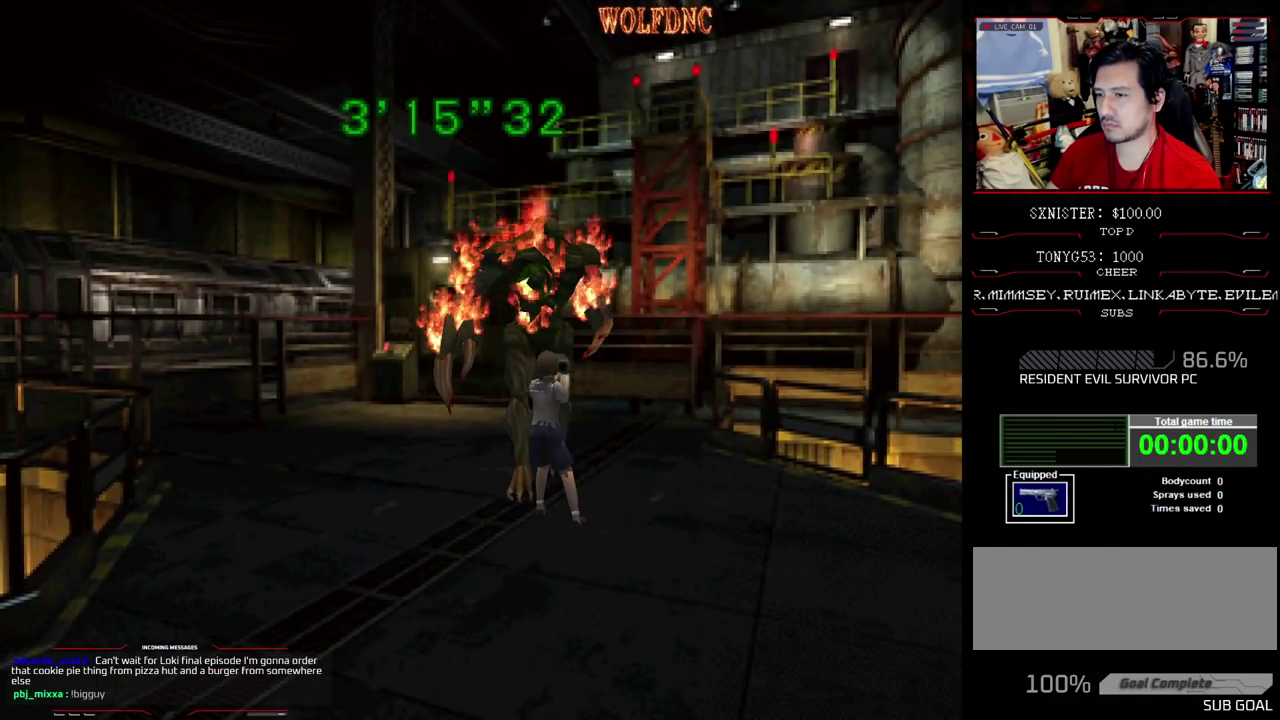
{"buttons": ["R1"], "events": [[50, "CROSS", "up"]]}
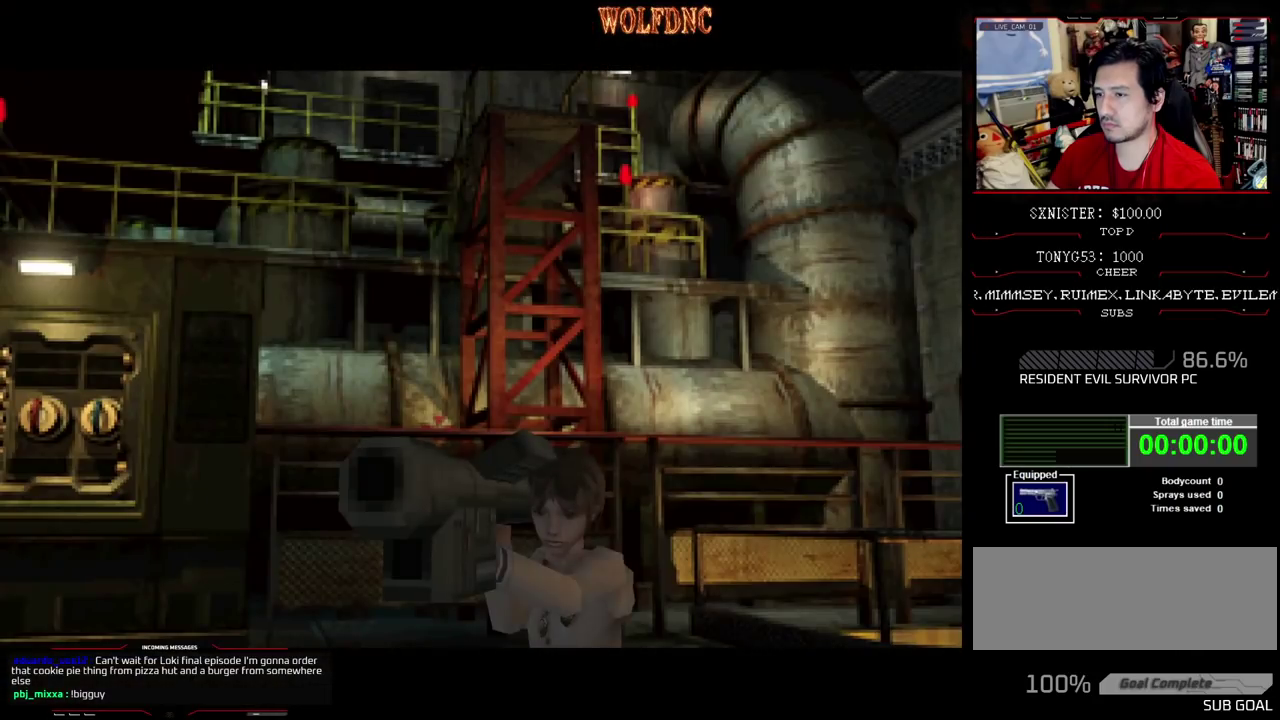
{"buttons": [], "events": [[17, "R1", "up"]]}